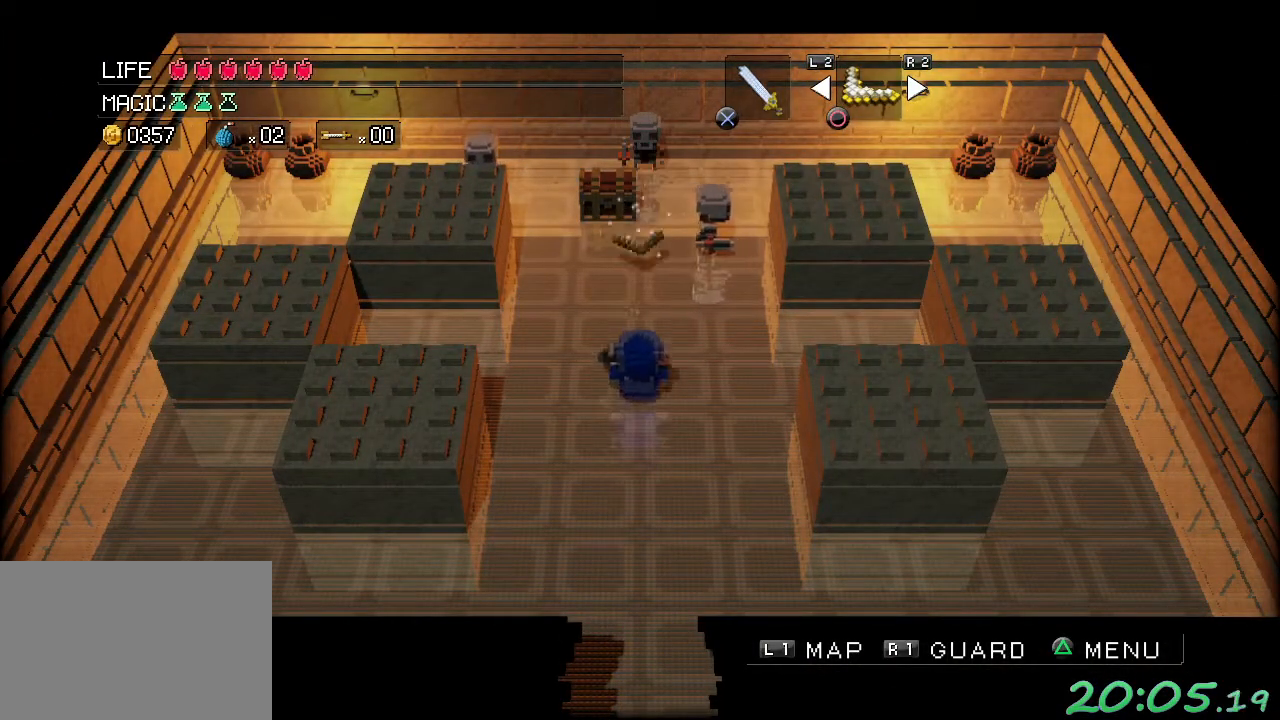
Gameplay with a controller (Xbox layout); each line is a JSON object with the inputs held at the frame after it. "events" lists button and stick changes between this image and that frame as [ms after this image, input, new state], when the widget could be followed in between. Not read: DPAD_DOWN DPAD_LEFT DPAD_RIGHT DPAD_UP L3 R3 right_stick.
{"buttons": [], "left_stick": "up-left", "events": [[100, "left_stick", "center"], [183, "left_stick", "right"], [233, "B", "down"], [317, "B", "up"], [350, "left_stick", "up"], [450, "left_stick", "up-left"]]}
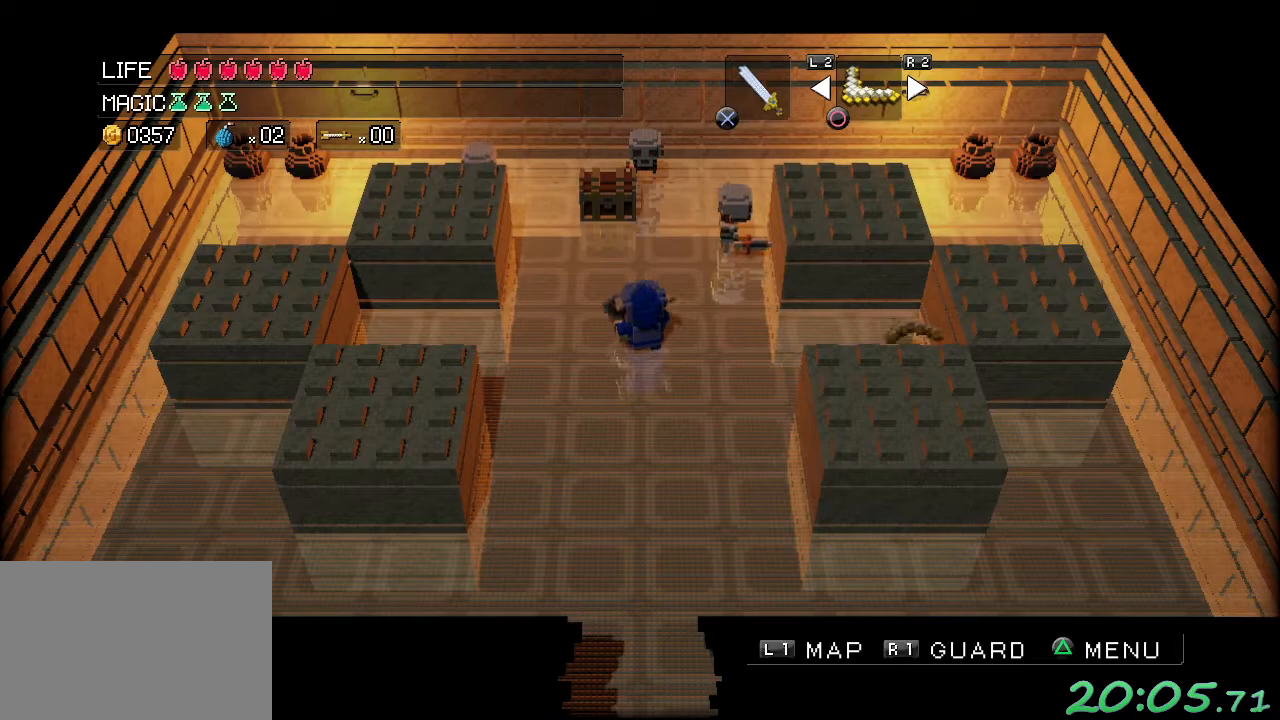
{"buttons": [], "left_stick": "up", "events": [[217, "left_stick", "up"], [383, "left_stick", "up-right"], [500, "left_stick", "up"]]}
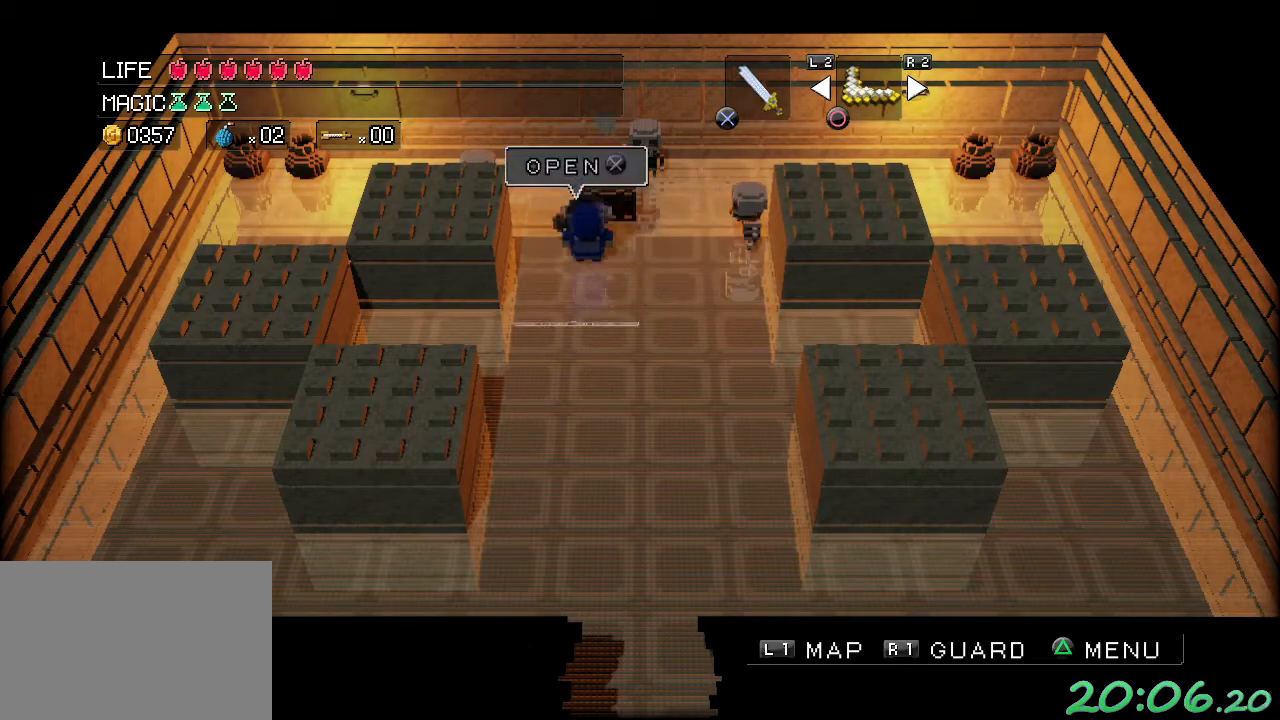
{"buttons": ["A"], "left_stick": "down", "events": [[50, "A", "down"], [167, "A", "up"], [183, "left_stick", "center"], [267, "A", "down"], [283, "left_stick", "down"], [350, "A", "up"], [483, "A", "down"]]}
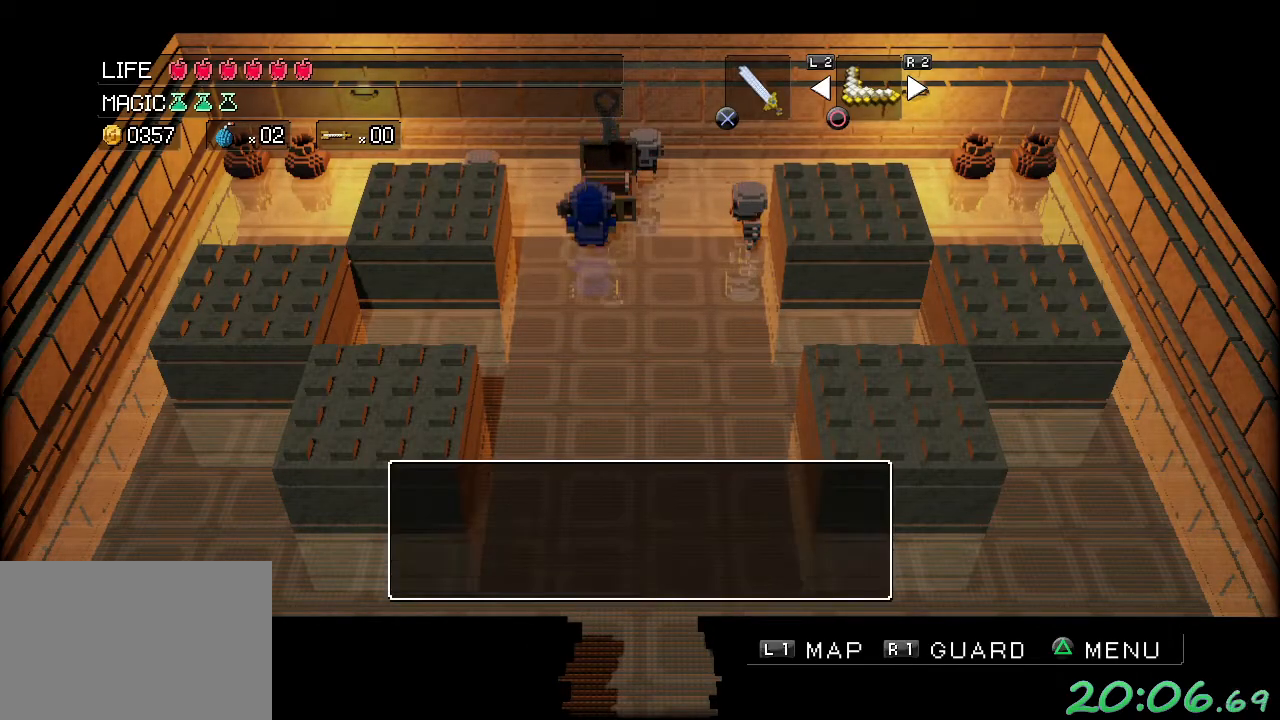
{"buttons": [], "left_stick": "down", "events": [[67, "A", "up"], [133, "A", "down"], [217, "A", "up"], [350, "A", "down"], [417, "A", "up"]]}
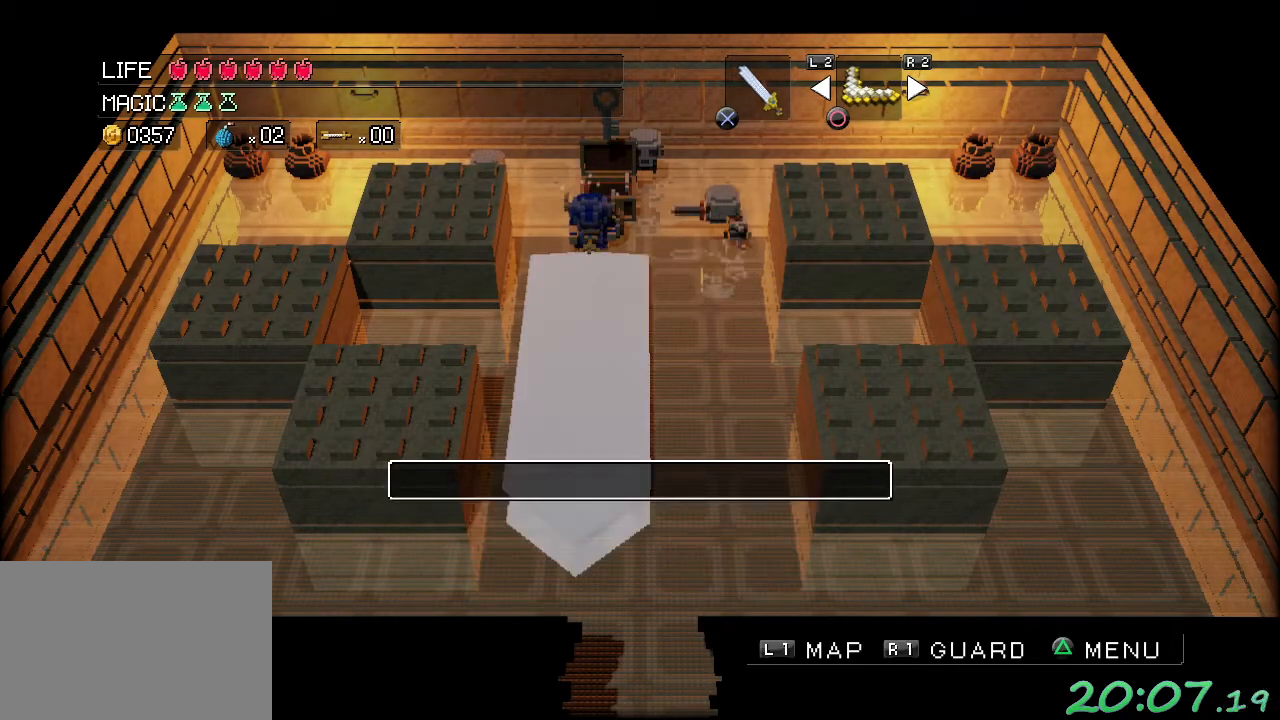
{"buttons": [], "left_stick": "down", "events": []}
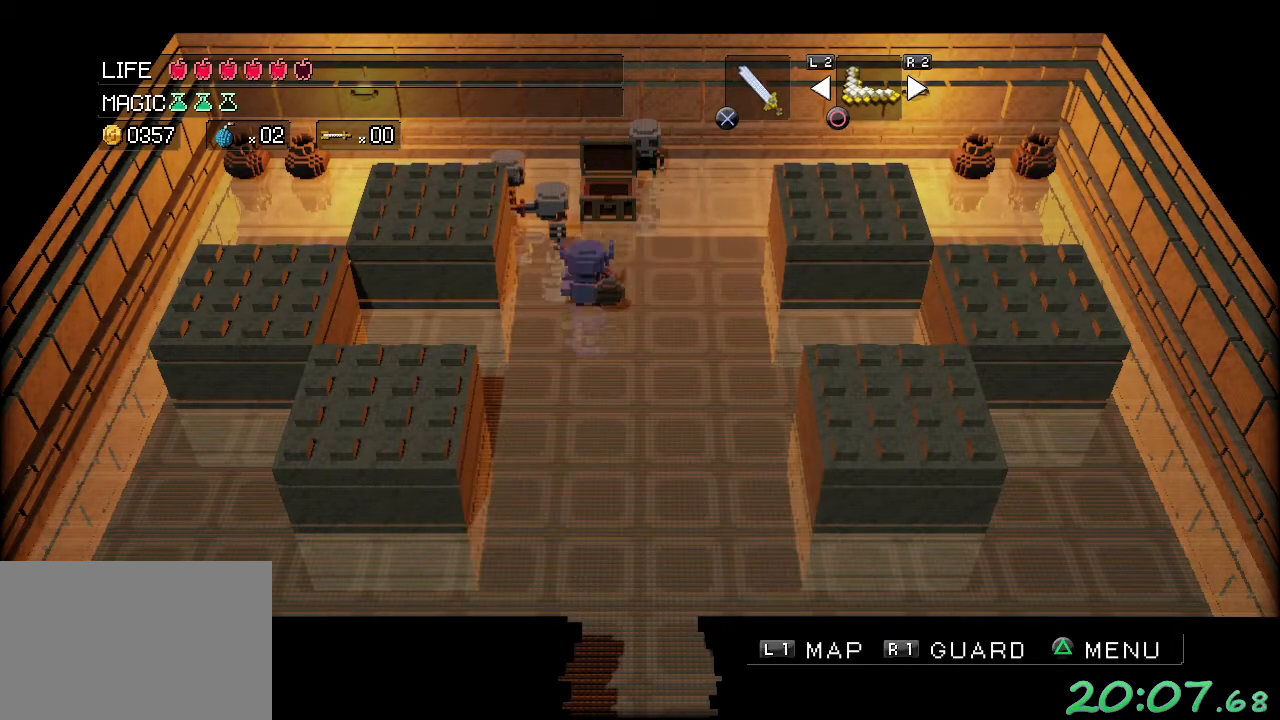
{"buttons": [], "left_stick": "left", "events": [[283, "A", "down"], [283, "left_stick", "up"], [417, "A", "up"], [467, "left_stick", "left"]]}
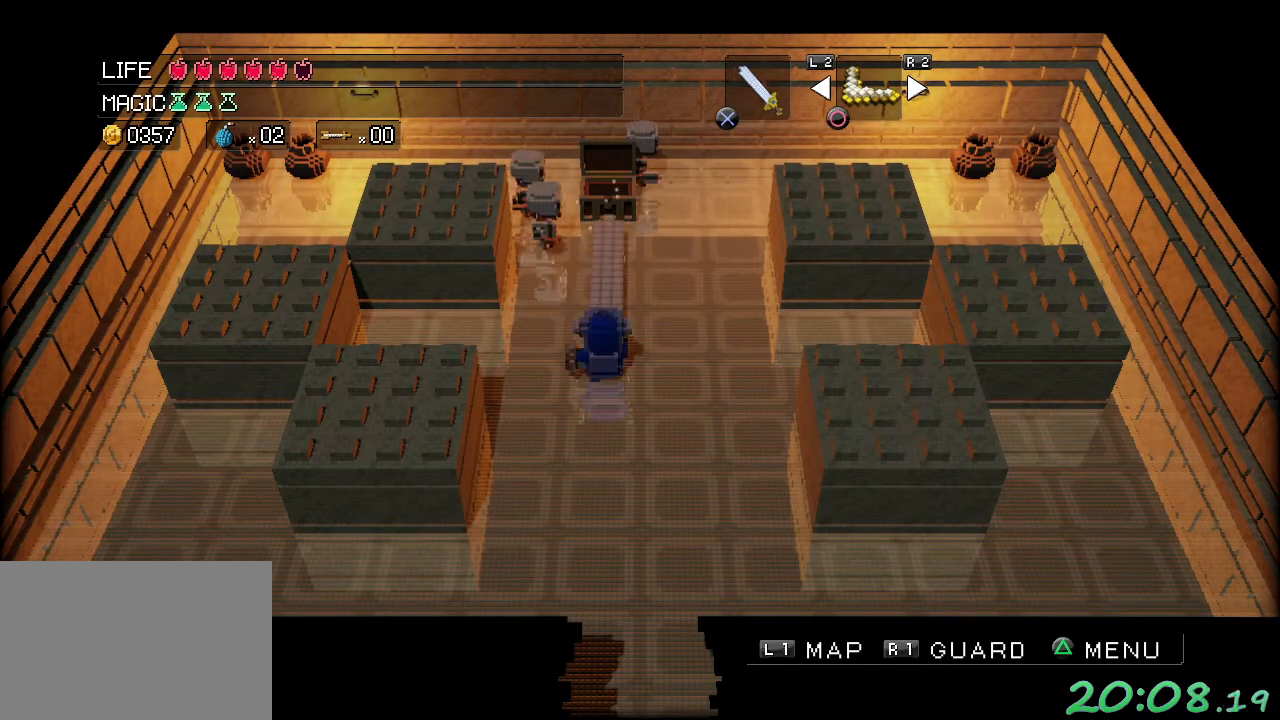
{"buttons": ["A"], "left_stick": "up-left", "events": [[167, "left_stick", "up"], [233, "left_stick", "up-right"], [433, "A", "down"], [433, "left_stick", "up-left"]]}
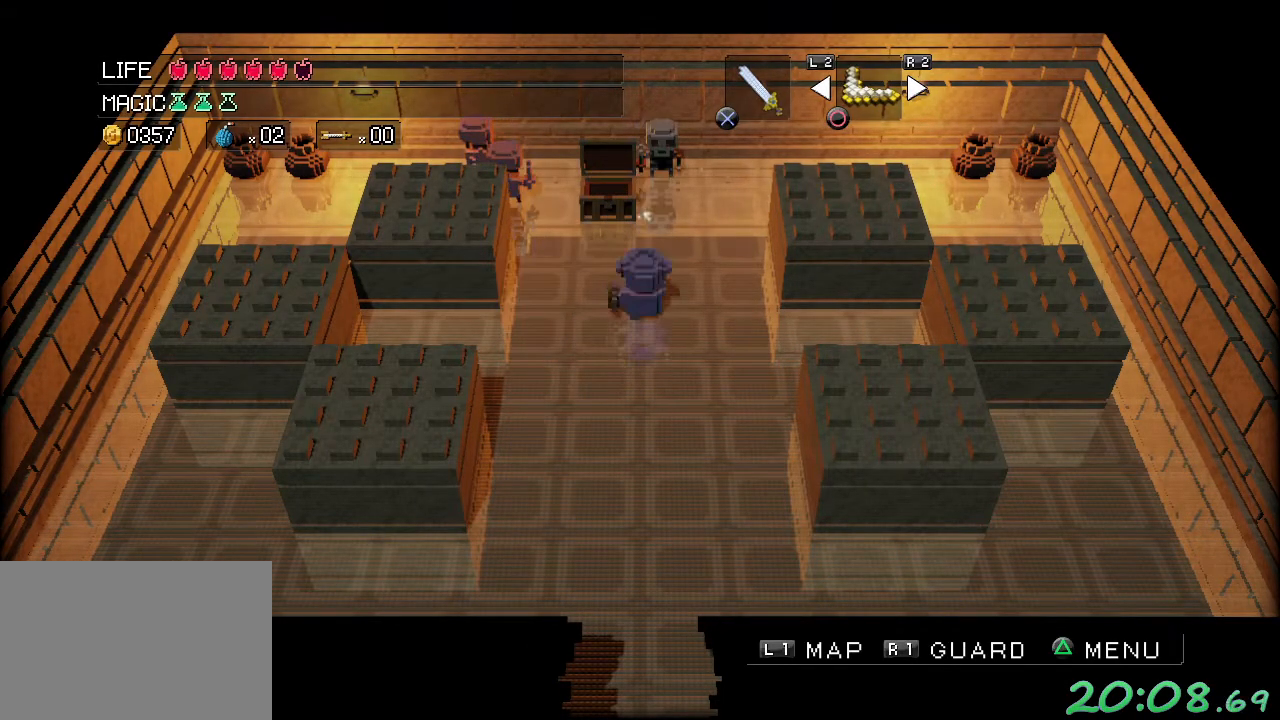
{"buttons": ["A"], "left_stick": "up-right", "events": [[17, "left_stick", "left"], [183, "left_stick", "up"], [317, "A", "up"], [450, "A", "down"], [500, "left_stick", "up-right"]]}
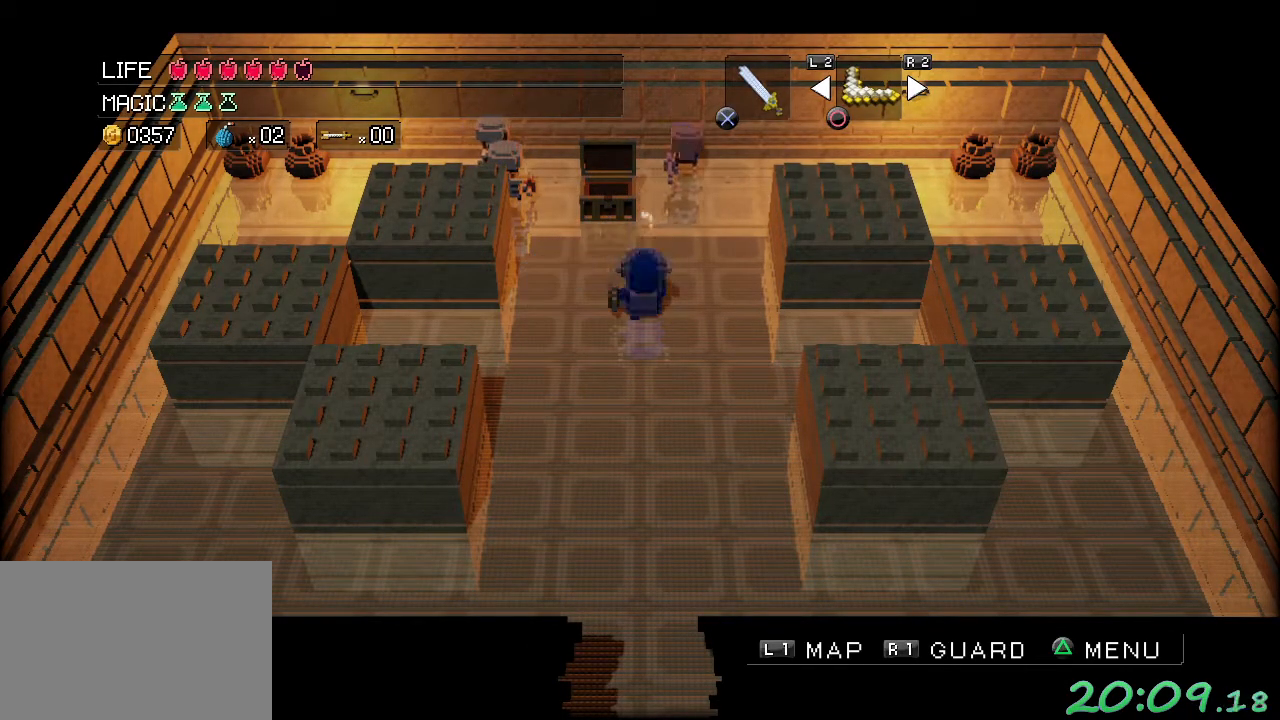
{"buttons": [], "left_stick": "up-right", "events": [[150, "A", "up"], [233, "left_stick", "up"], [417, "left_stick", "up-right"]]}
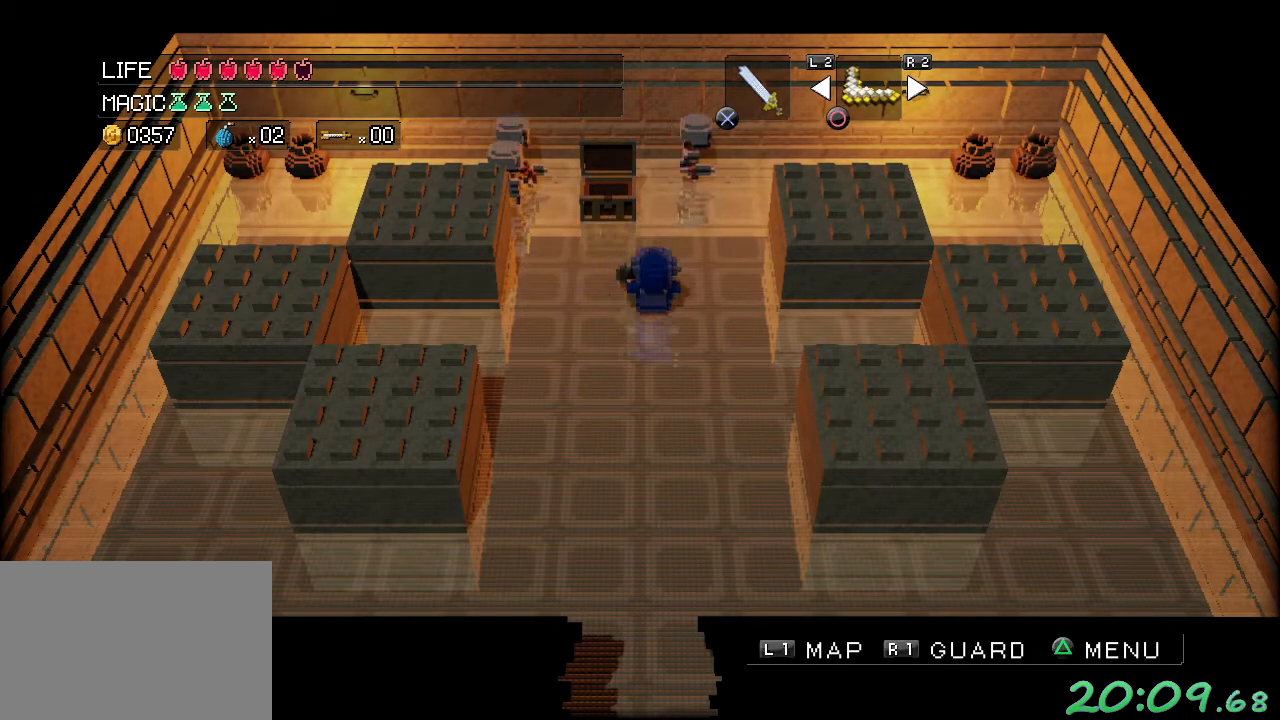
{"buttons": [], "left_stick": "up-right", "events": [[83, "A", "down"], [117, "left_stick", "up"], [217, "A", "up"], [367, "left_stick", "up-right"]]}
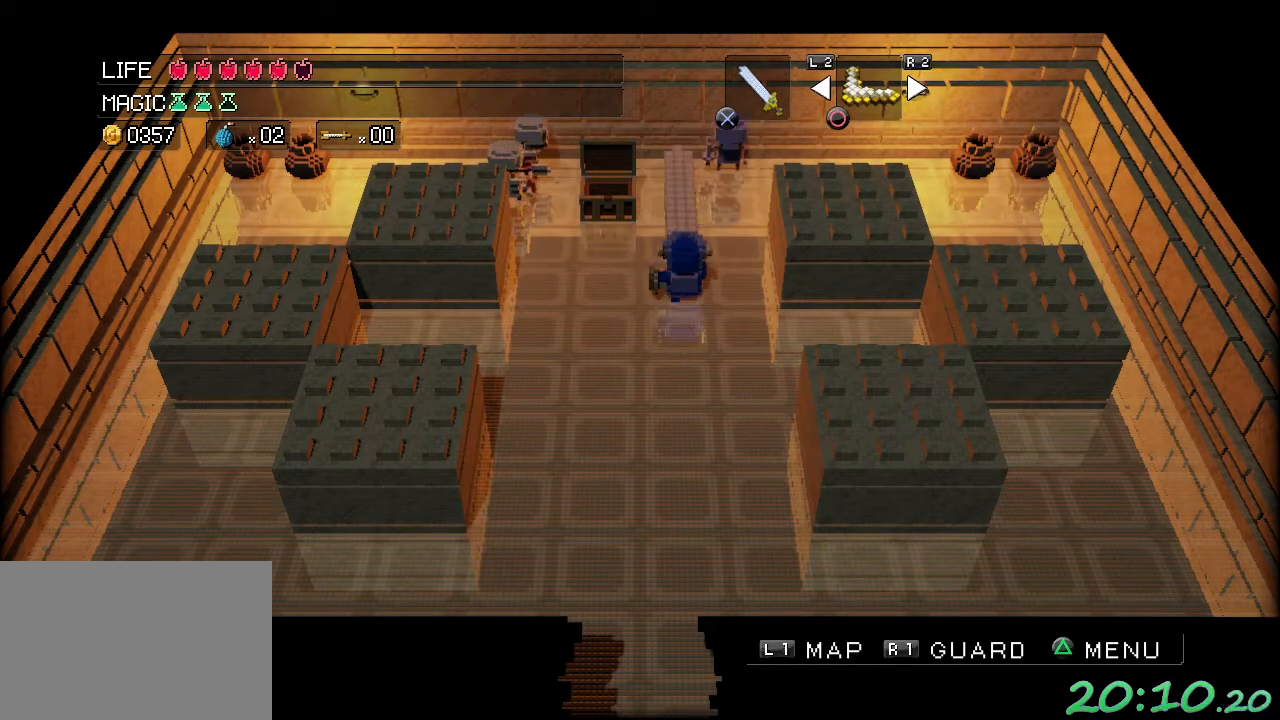
{"buttons": ["A"], "left_stick": "up-right", "events": [[267, "A", "down"], [317, "left_stick", "up-left"], [433, "left_stick", "up-right"]]}
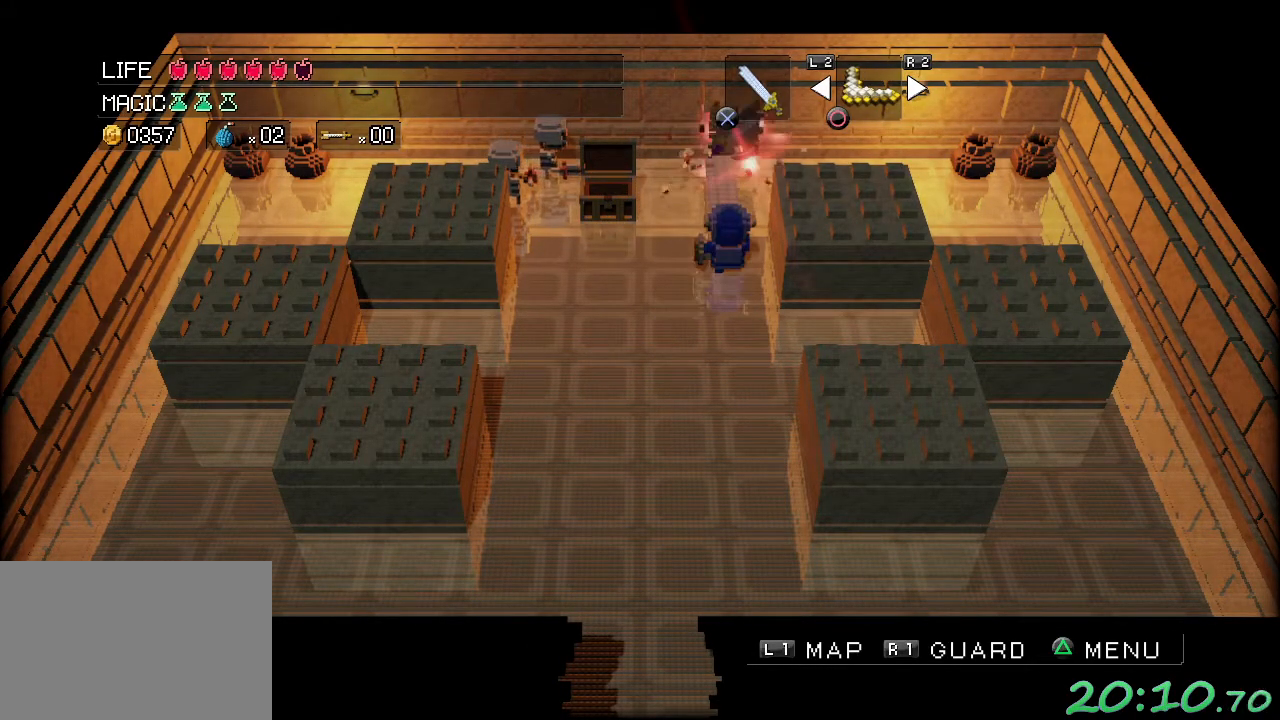
{"buttons": [], "left_stick": "up", "events": [[67, "A", "up"], [183, "left_stick", "up-left"], [467, "left_stick", "up"]]}
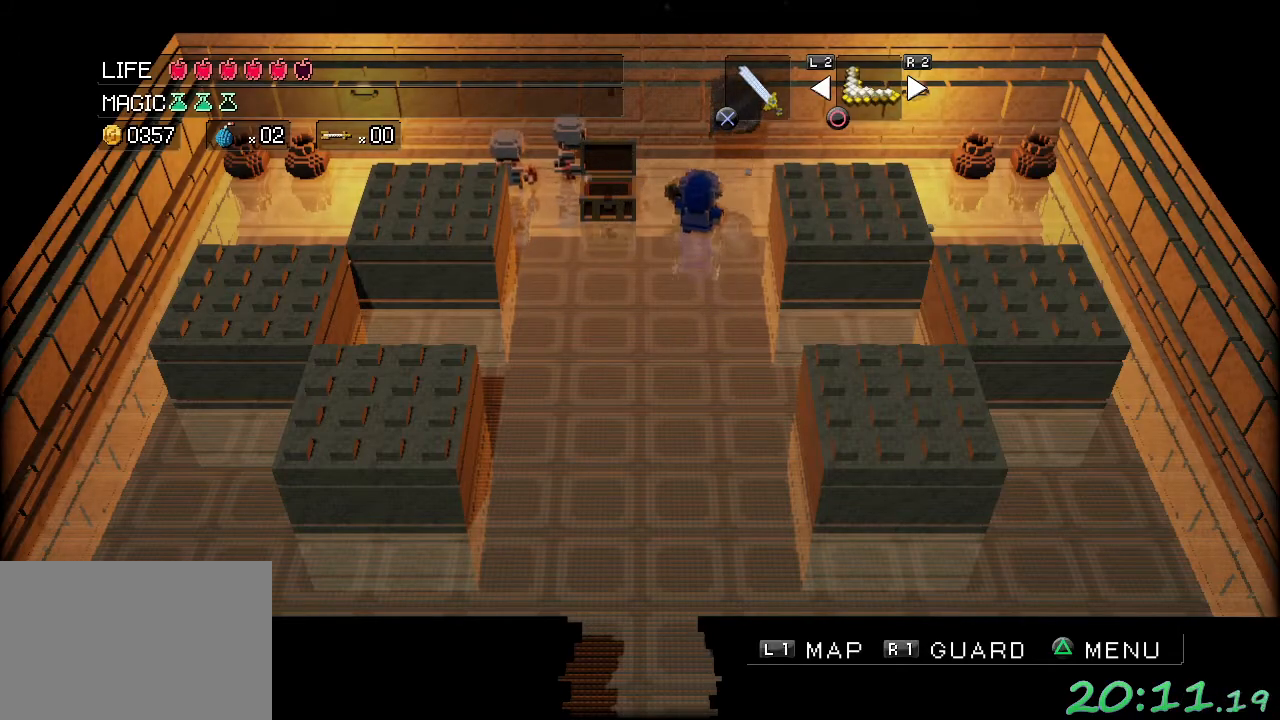
{"buttons": [], "left_stick": "up-right", "events": [[100, "A", "down"], [100, "left_stick", "left"], [350, "A", "up"], [350, "left_stick", "up"], [400, "left_stick", "up-right"]]}
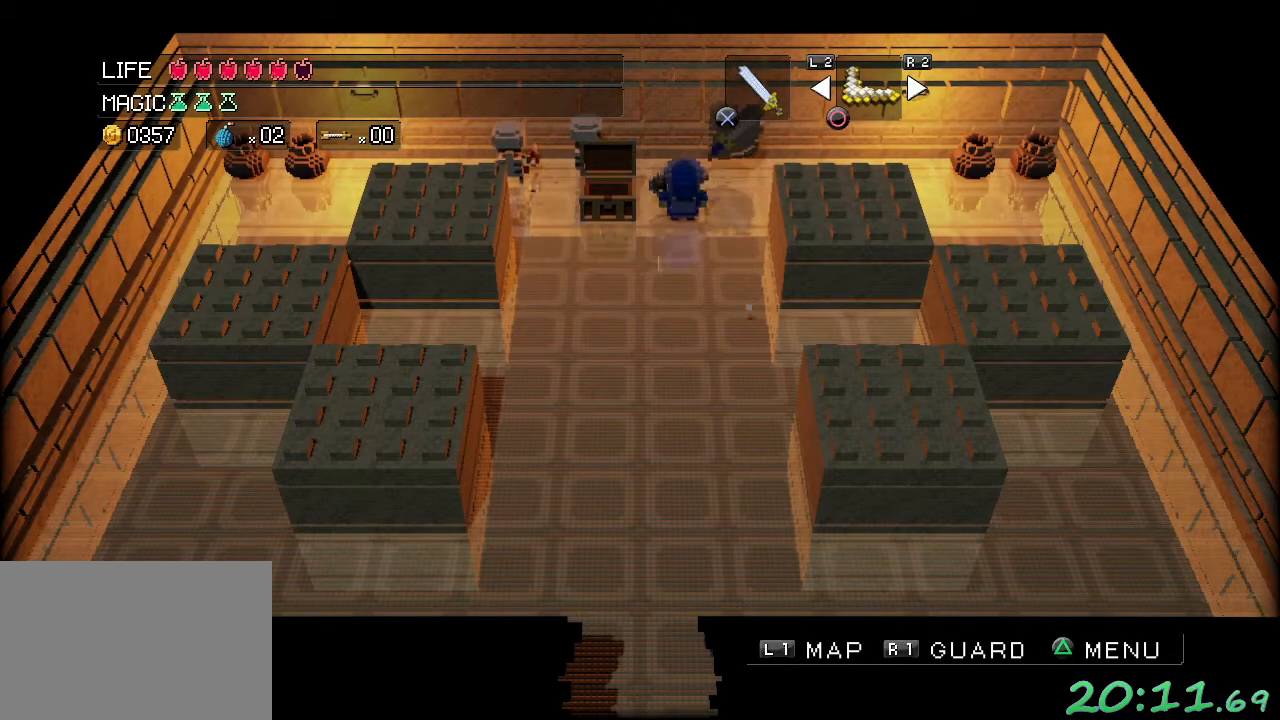
{"buttons": ["A"], "left_stick": "left", "events": [[233, "left_stick", "up-left"], [300, "left_stick", "left"], [333, "A", "down"], [417, "A", "up"], [450, "A", "down"]]}
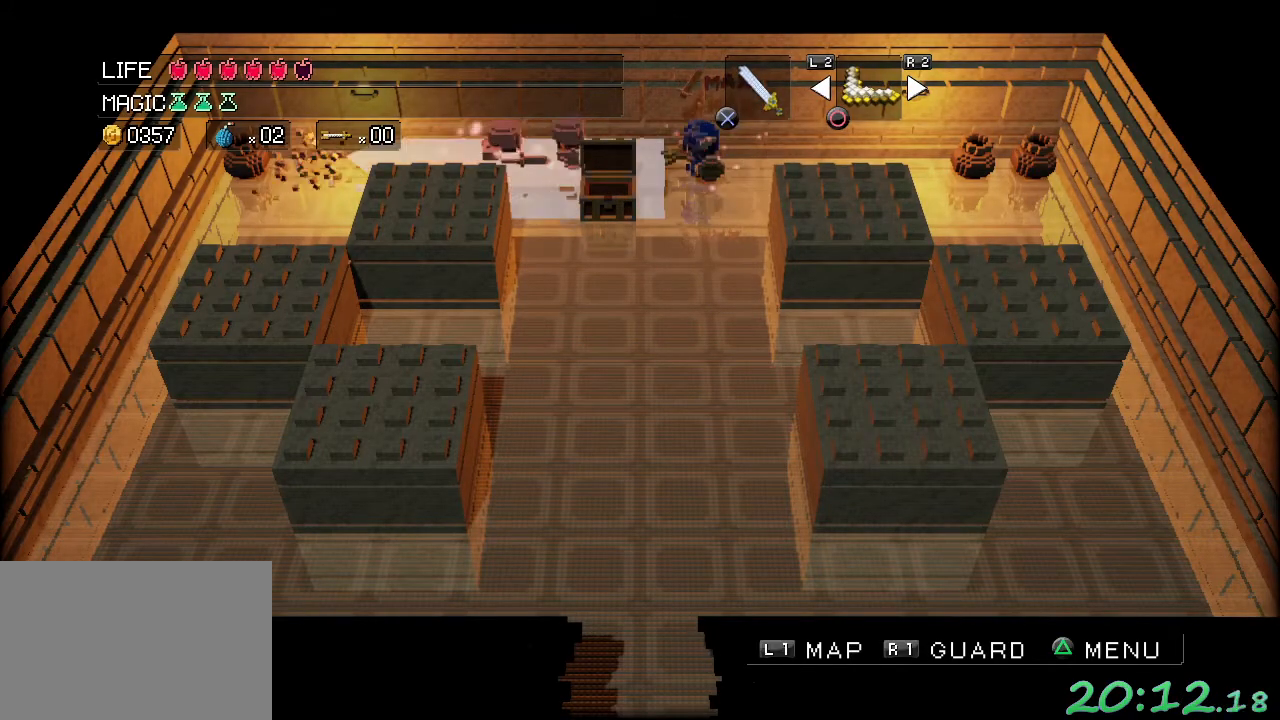
{"buttons": [], "left_stick": "left", "events": [[17, "A", "up"], [167, "left_stick", "center"], [317, "left_stick", "left"]]}
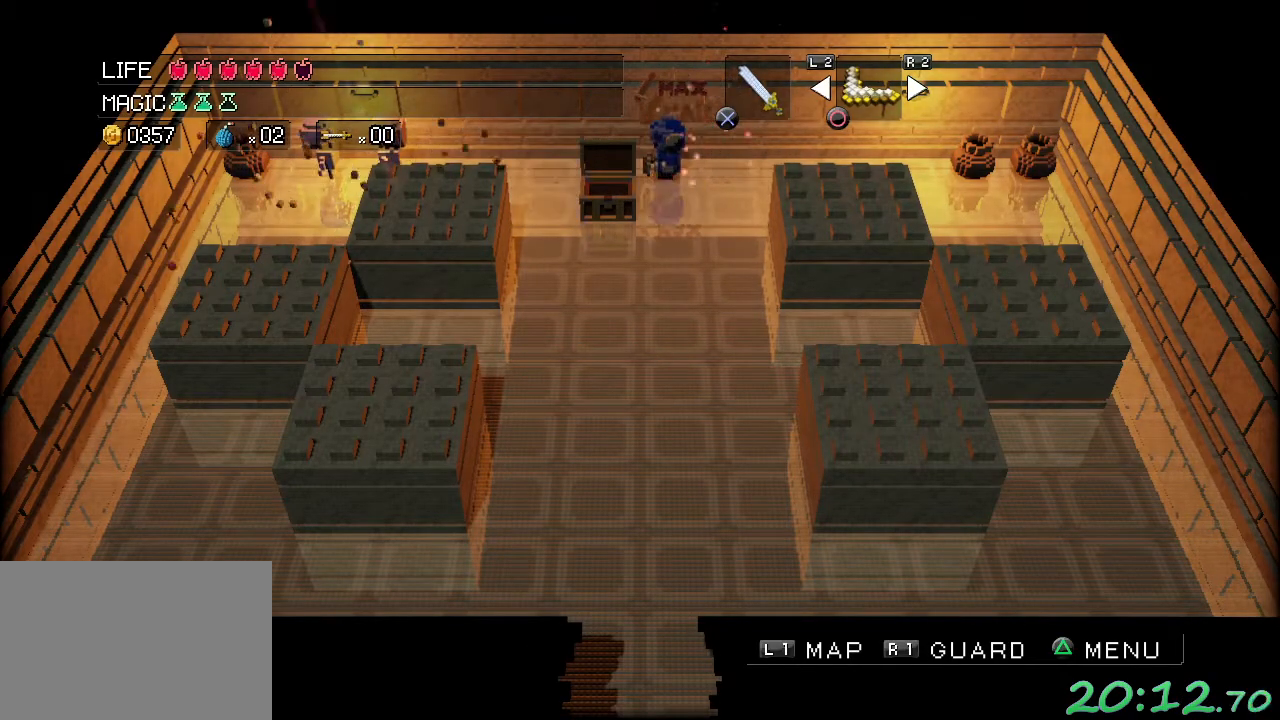
{"buttons": [], "left_stick": "left", "events": [[33, "A", "down"], [100, "A", "up"]]}
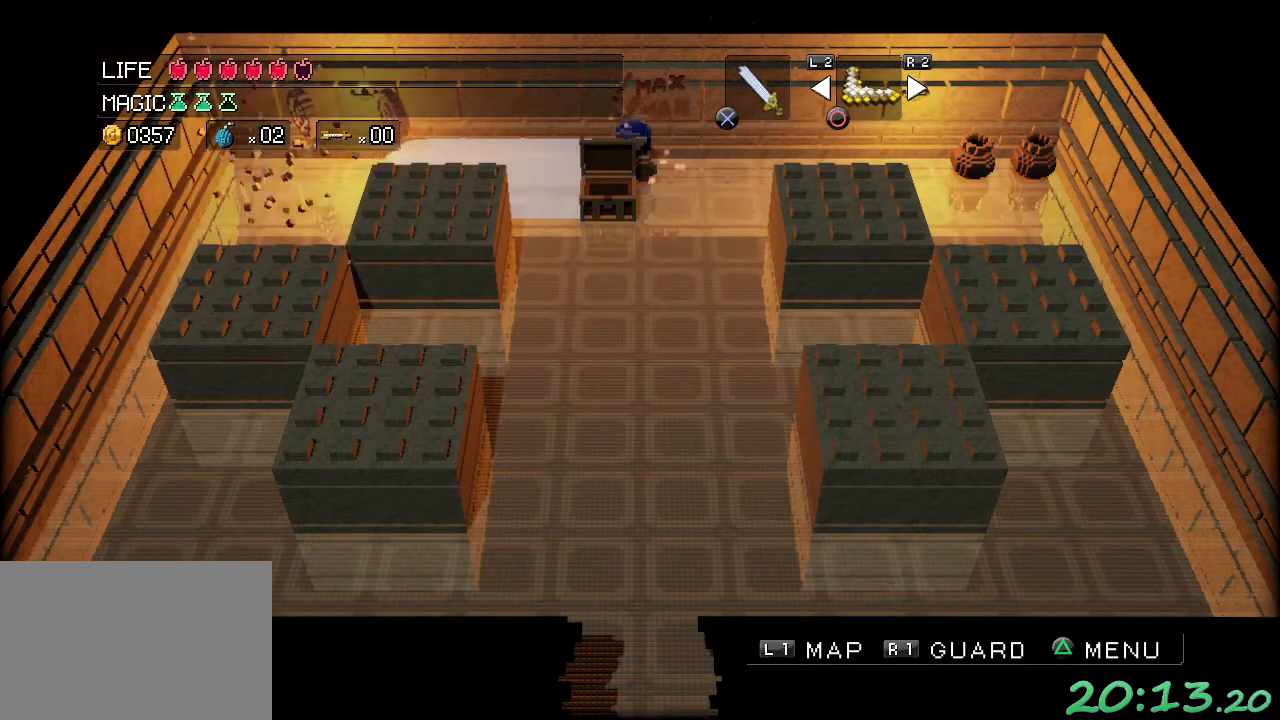
{"buttons": [], "left_stick": "down-right", "events": [[250, "left_stick", "right"], [467, "left_stick", "down-right"]]}
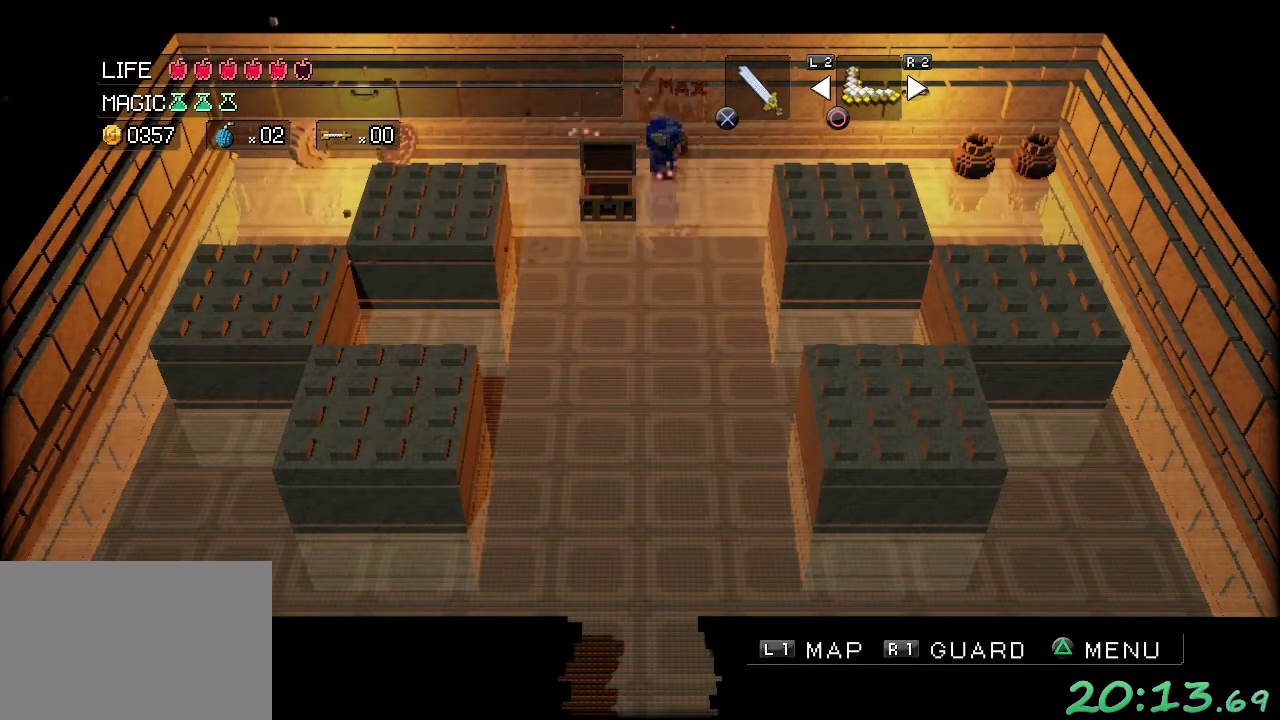
{"buttons": [], "left_stick": "down-left", "events": [[100, "left_stick", "down"], [417, "left_stick", "down-left"]]}
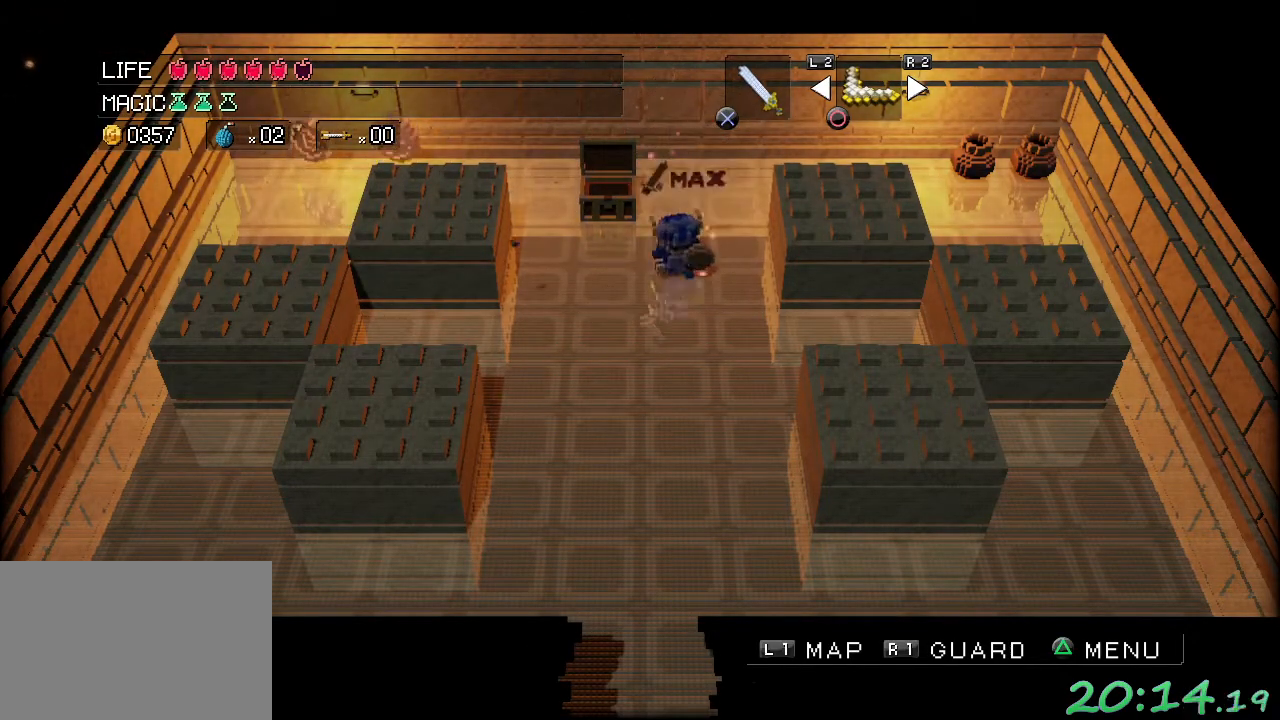
{"buttons": [], "left_stick": "down", "events": [[67, "left_stick", "down"]]}
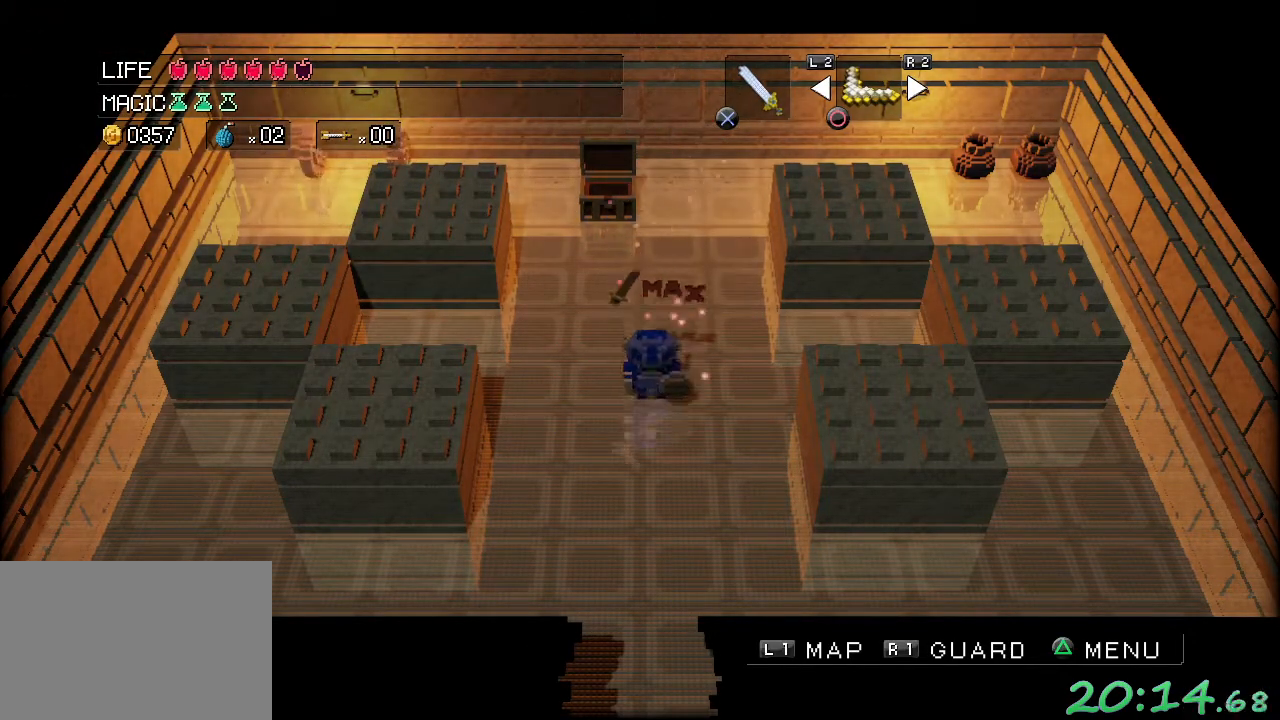
{"buttons": [], "left_stick": "down", "events": [[317, "left_stick", "down-left"], [450, "left_stick", "down"]]}
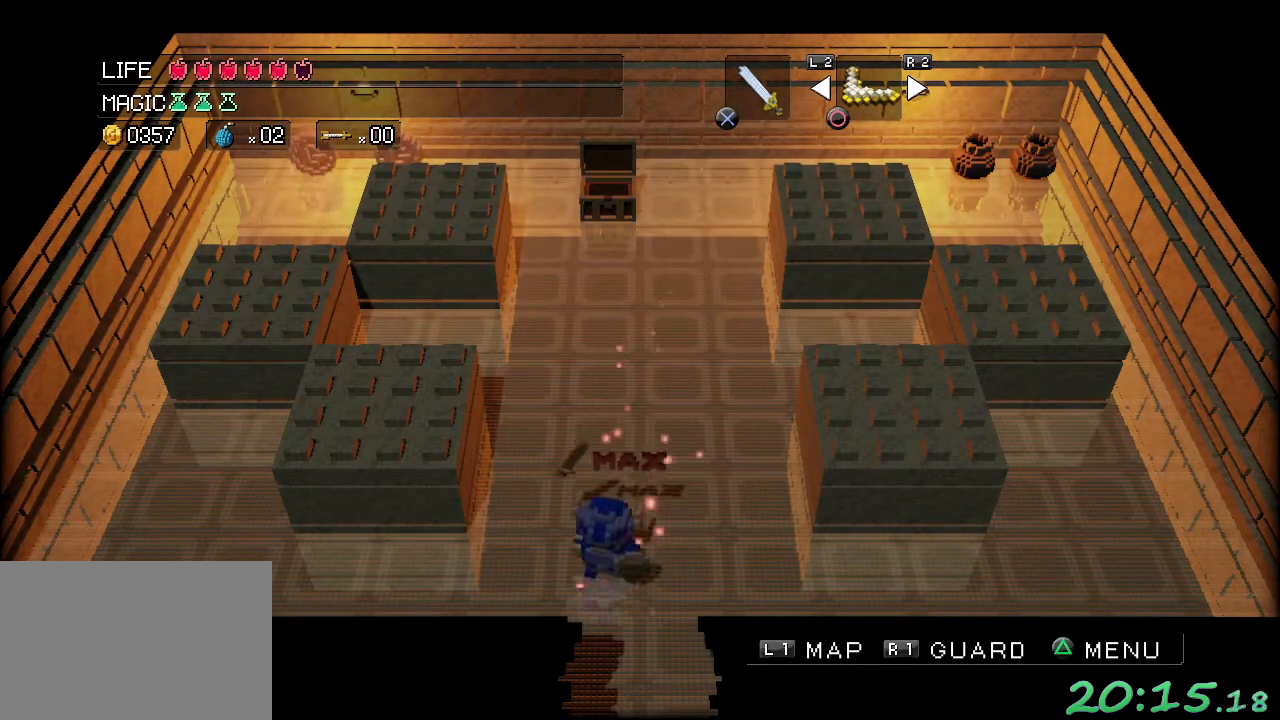
{"buttons": [], "left_stick": "down", "events": []}
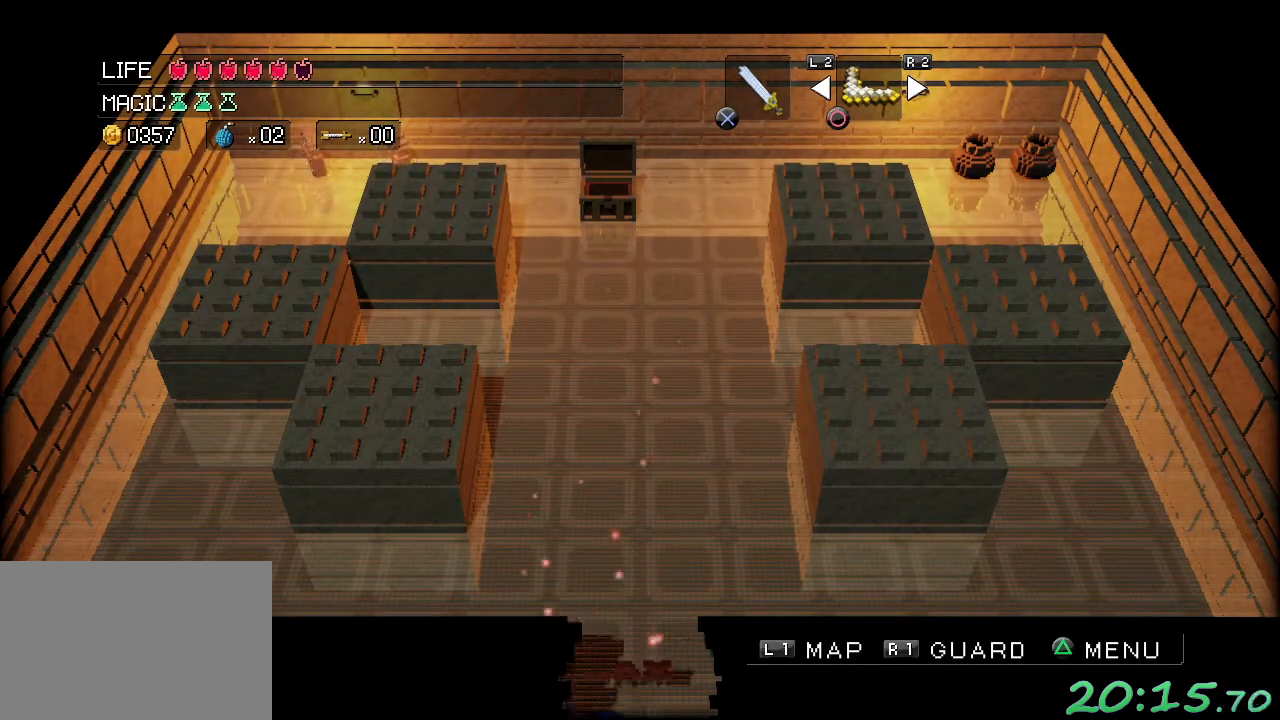
{"buttons": [], "left_stick": "center", "events": [[317, "R1", "down"], [350, "left_stick", "center"], [383, "R1", "up"]]}
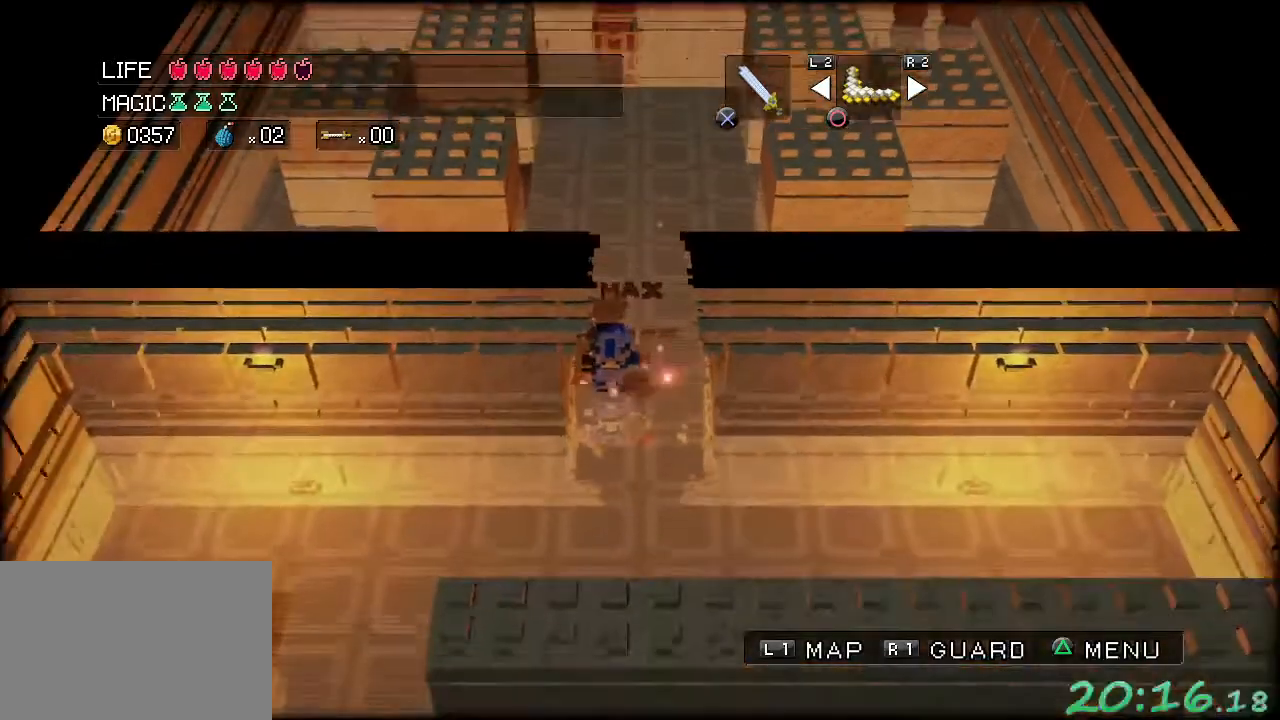
{"buttons": [], "left_stick": "down", "events": [[33, "left_stick", "down"]]}
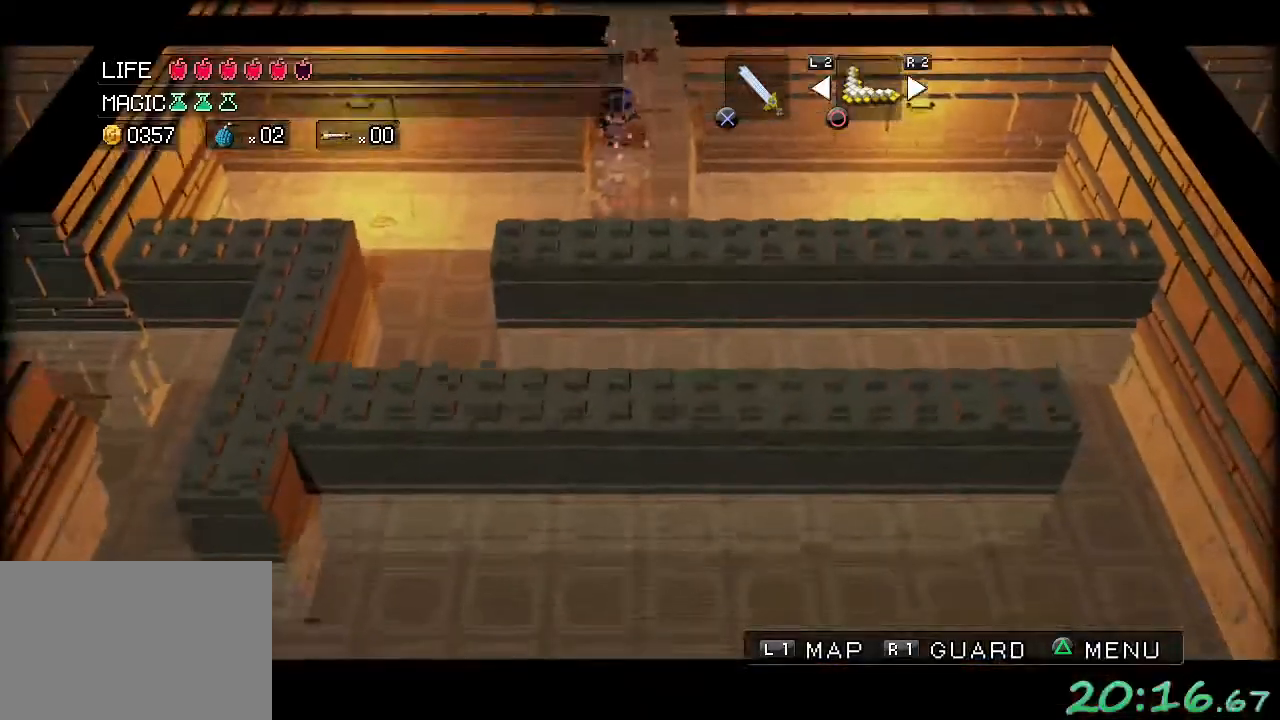
{"buttons": [], "left_stick": "down", "events": []}
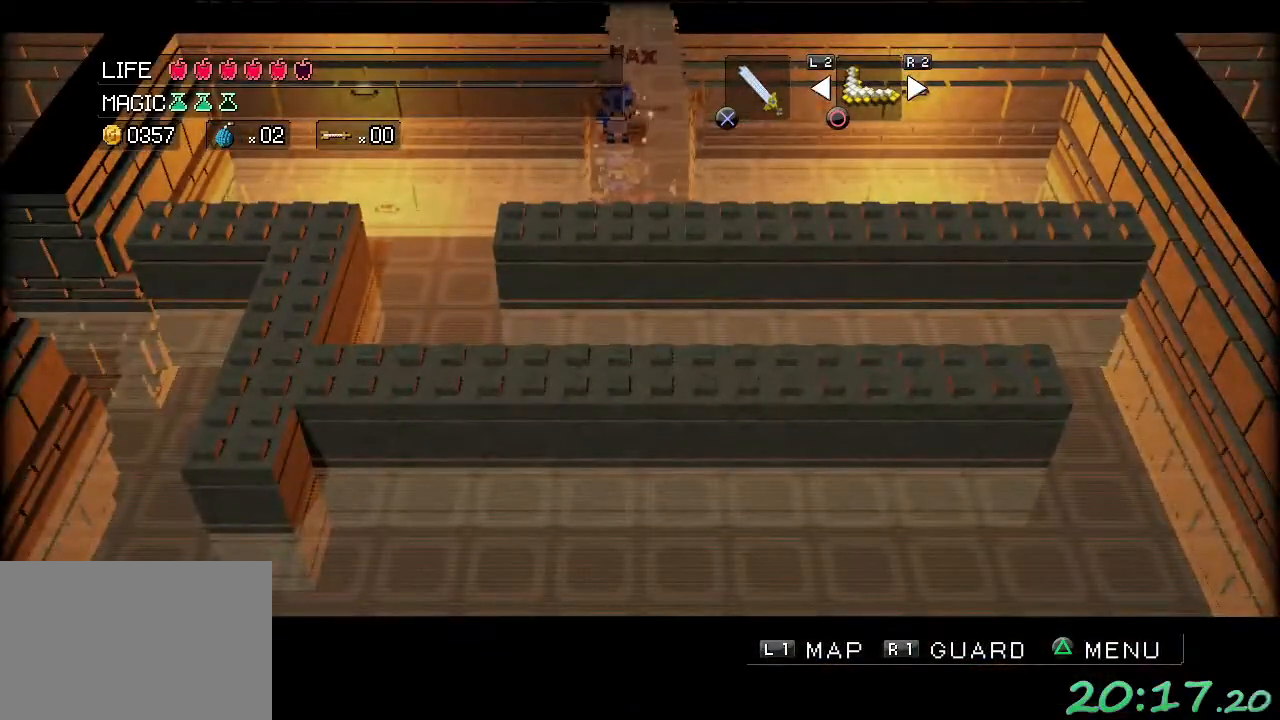
{"buttons": [], "left_stick": "down", "events": []}
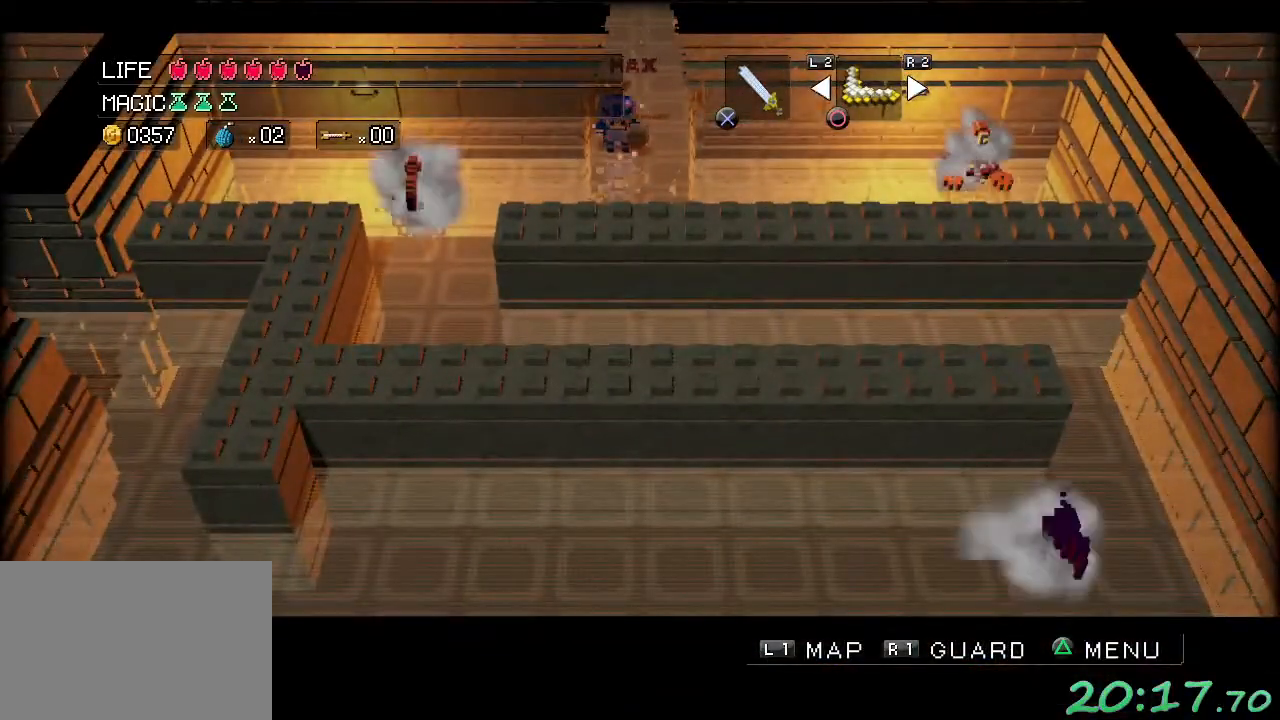
{"buttons": ["A"], "left_stick": "up-left", "events": [[383, "left_stick", "left"], [400, "A", "down"], [483, "left_stick", "up-left"]]}
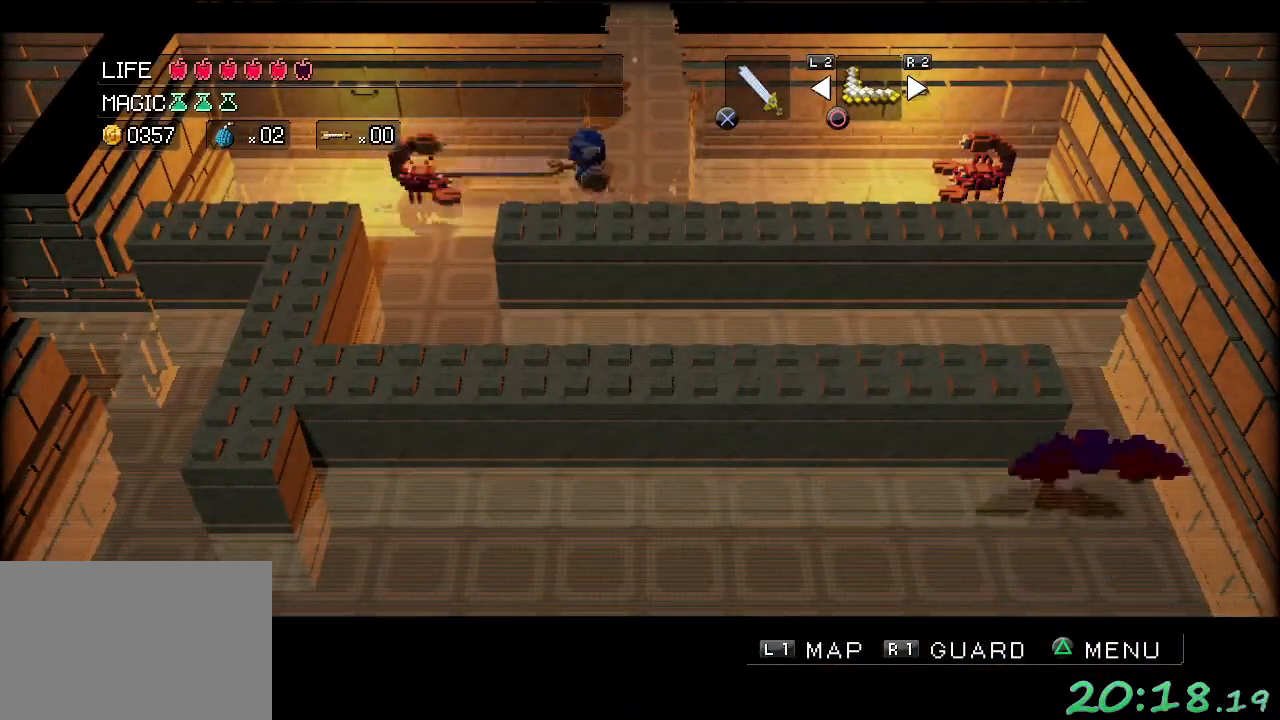
{"buttons": ["A"], "left_stick": "left", "events": [[150, "A", "up"], [250, "left_stick", "left"], [500, "A", "down"]]}
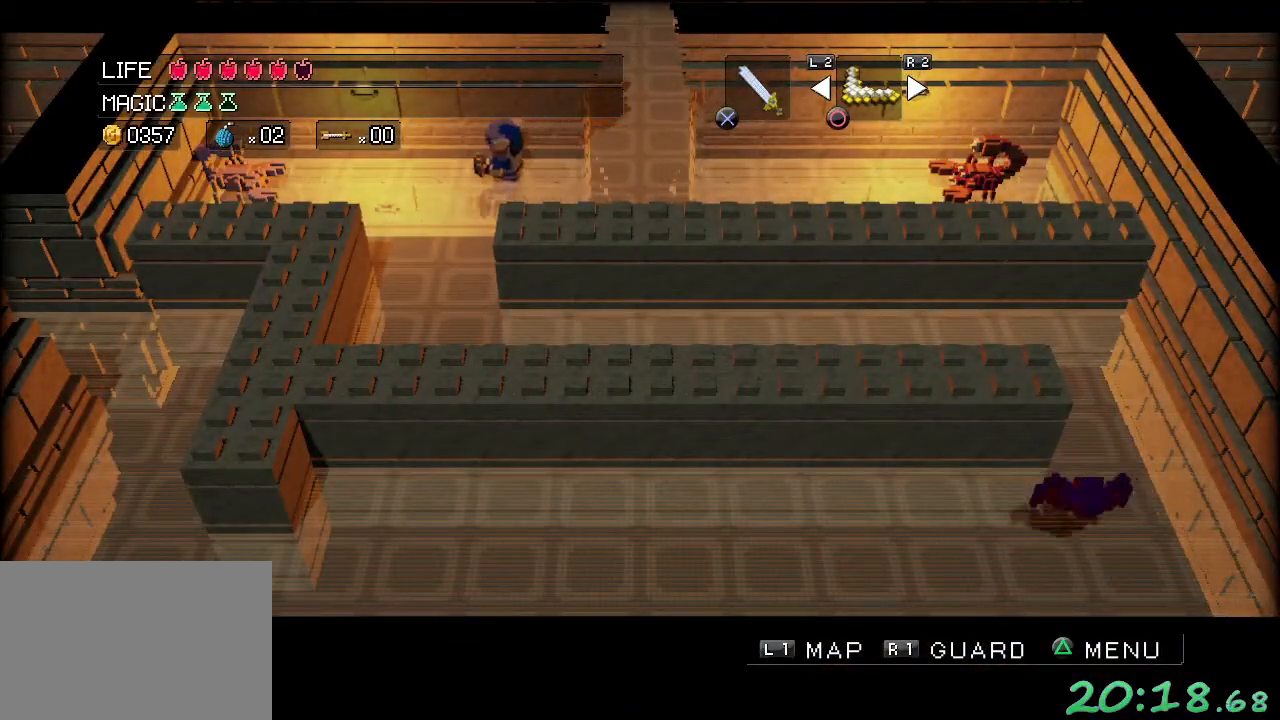
{"buttons": [], "left_stick": "left", "events": [[133, "A", "up"]]}
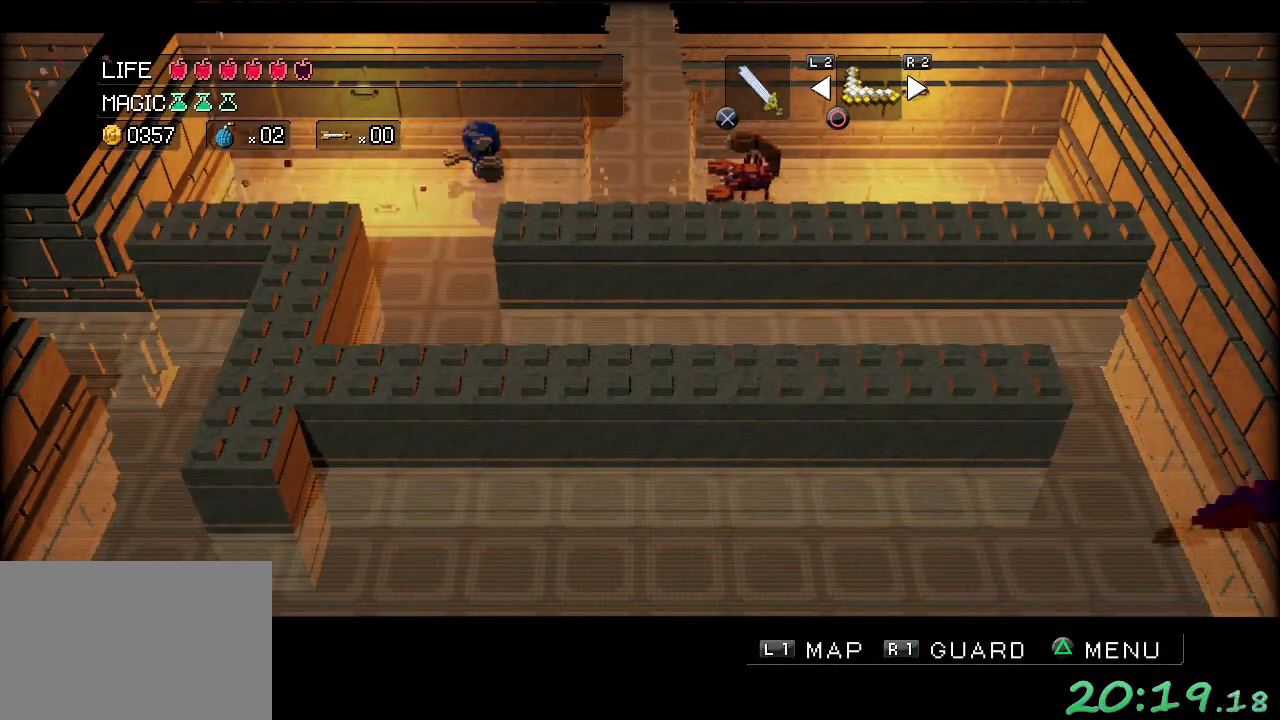
{"buttons": [], "left_stick": "center", "events": [[83, "left_stick", "right"], [133, "A", "down"], [267, "A", "up"], [433, "left_stick", "center"]]}
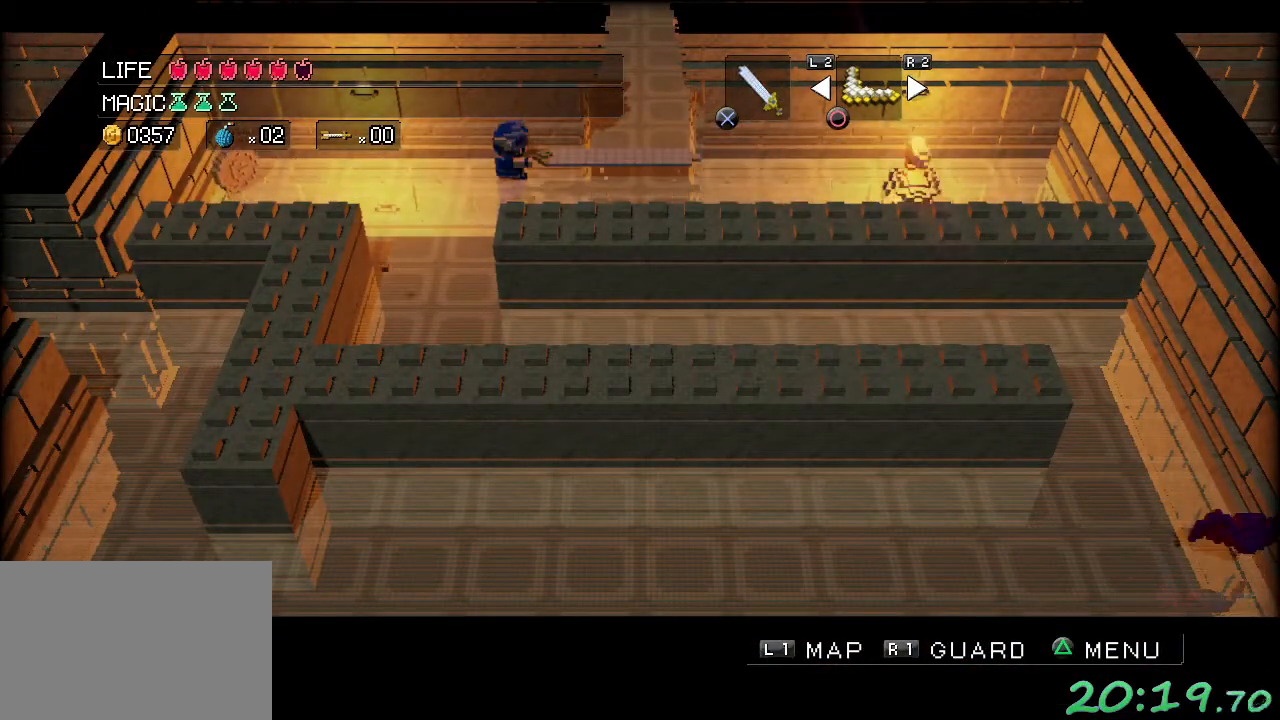
{"buttons": [], "left_stick": "down", "events": [[67, "left_stick", "left"], [250, "left_stick", "down-left"], [383, "left_stick", "down"]]}